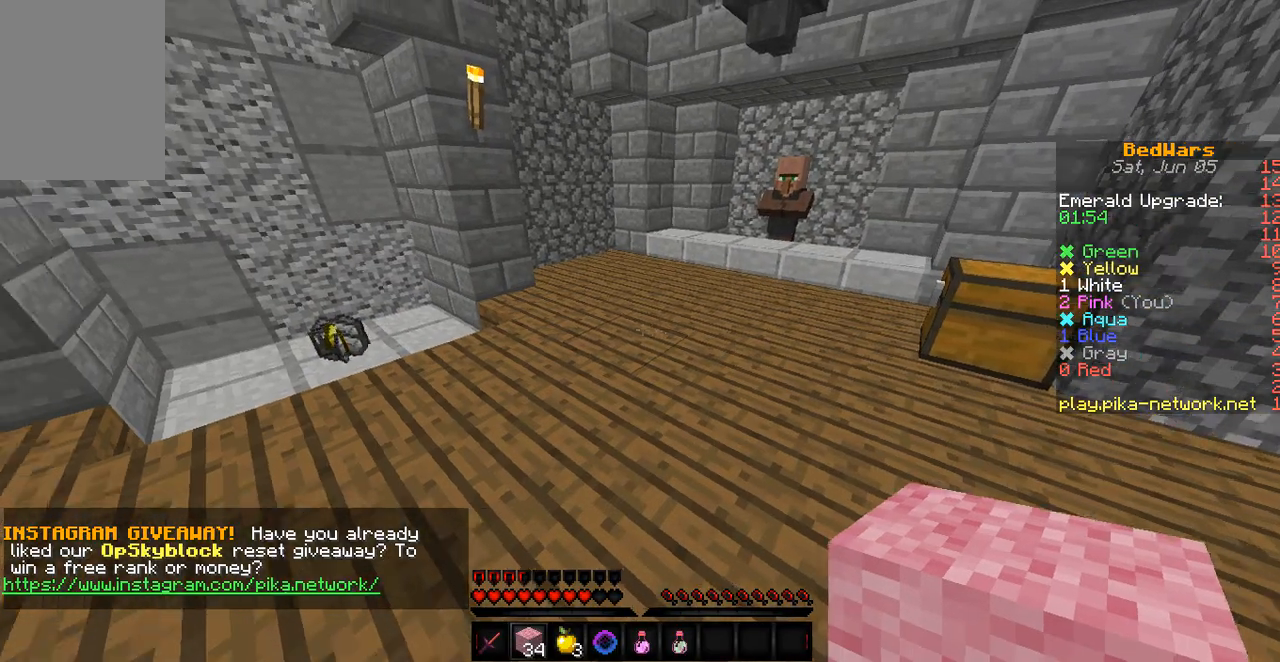
Gameplay with keyboard; each line is a JSON object with the keys held at the frame after it. "events" lists presses ("down") and releases ("up") of "a", "d", "s" and "w" between this image and that frame as [ms after this image, input, new state], when the widget could be followed in between. No other keys are recorded. Mouse input is not recorded.
{"keys": ["w"], "events": [[500, "w", "down"]]}
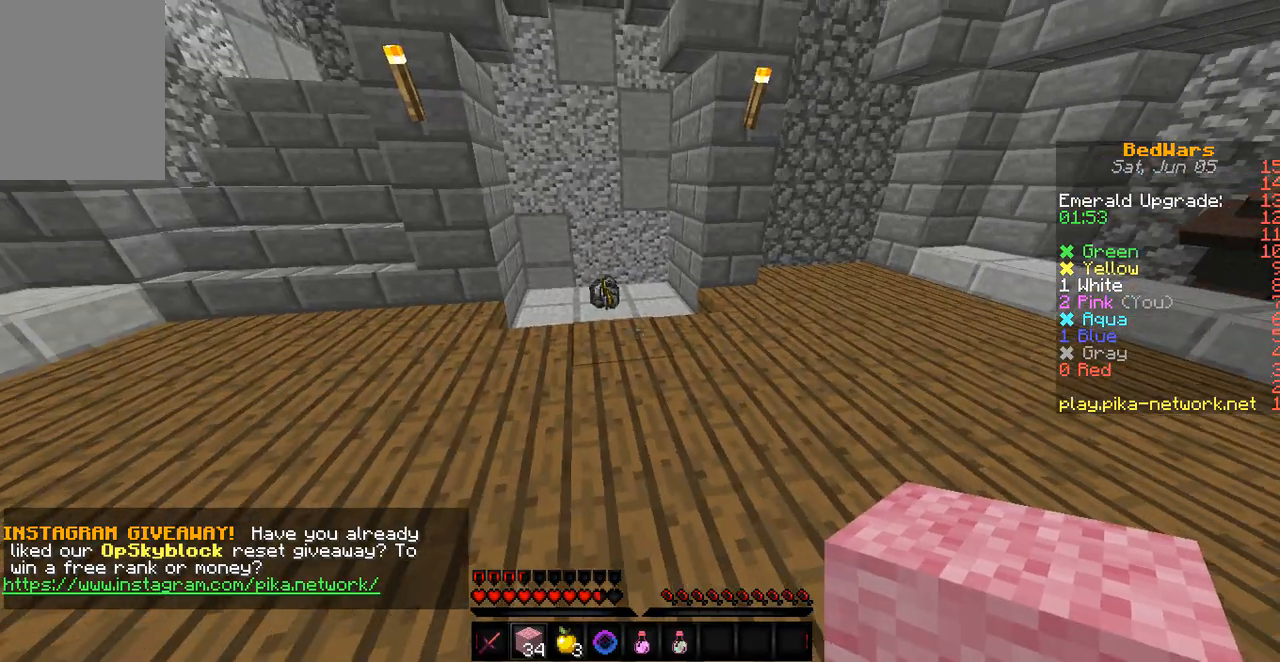
{"keys": ["w"], "events": []}
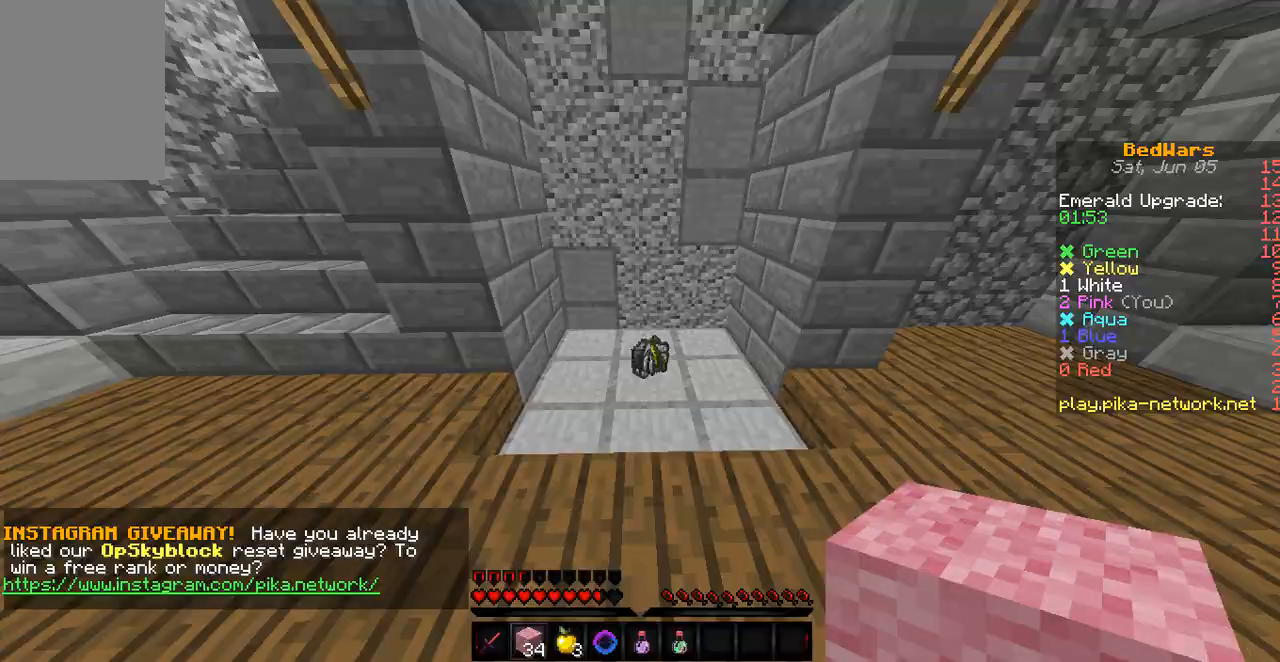
{"keys": ["w"], "events": []}
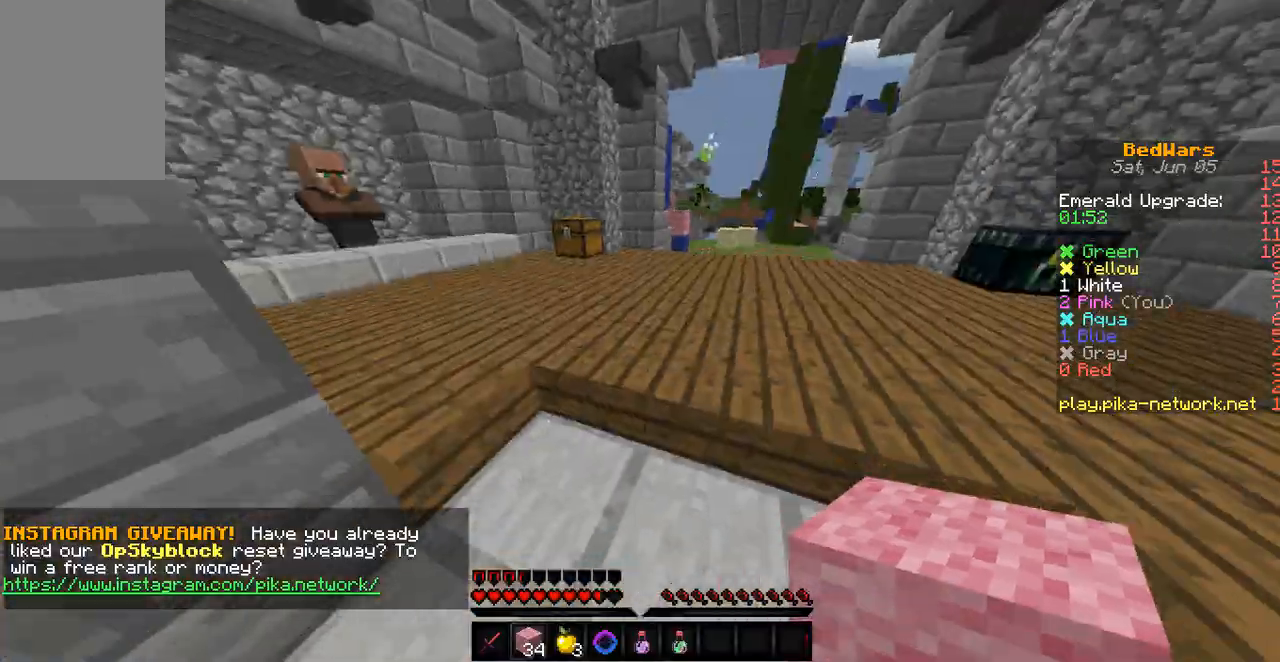
{"keys": ["w"], "events": []}
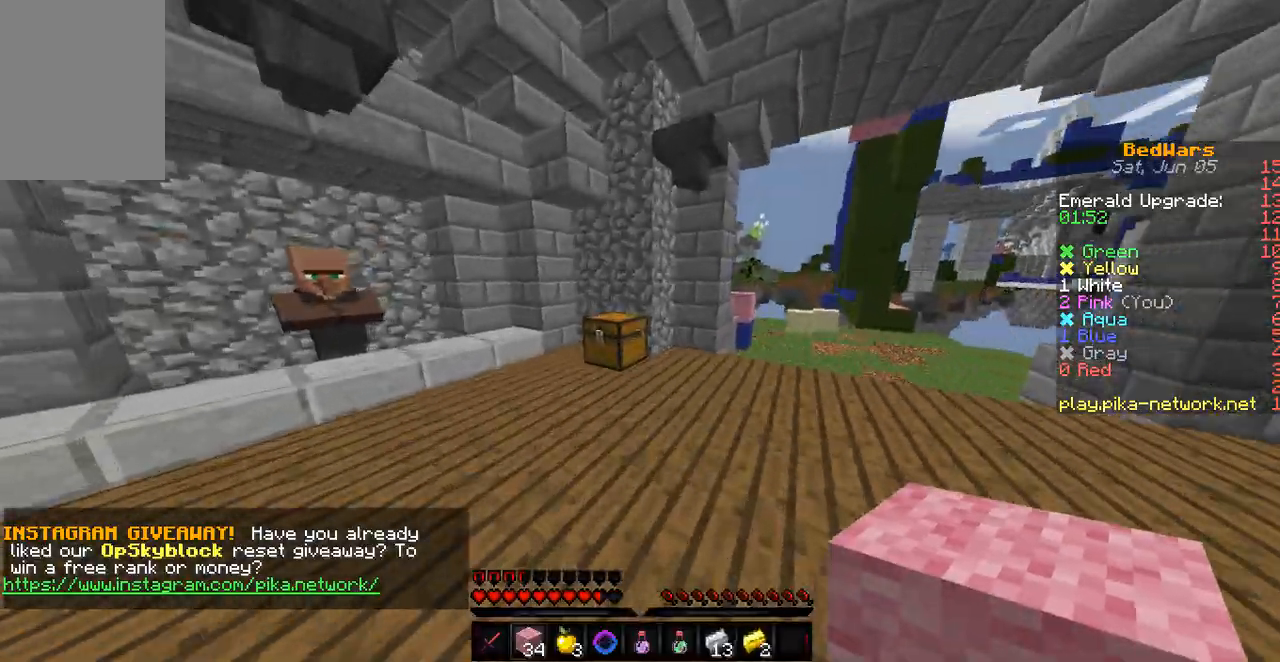
{"keys": ["w"], "events": []}
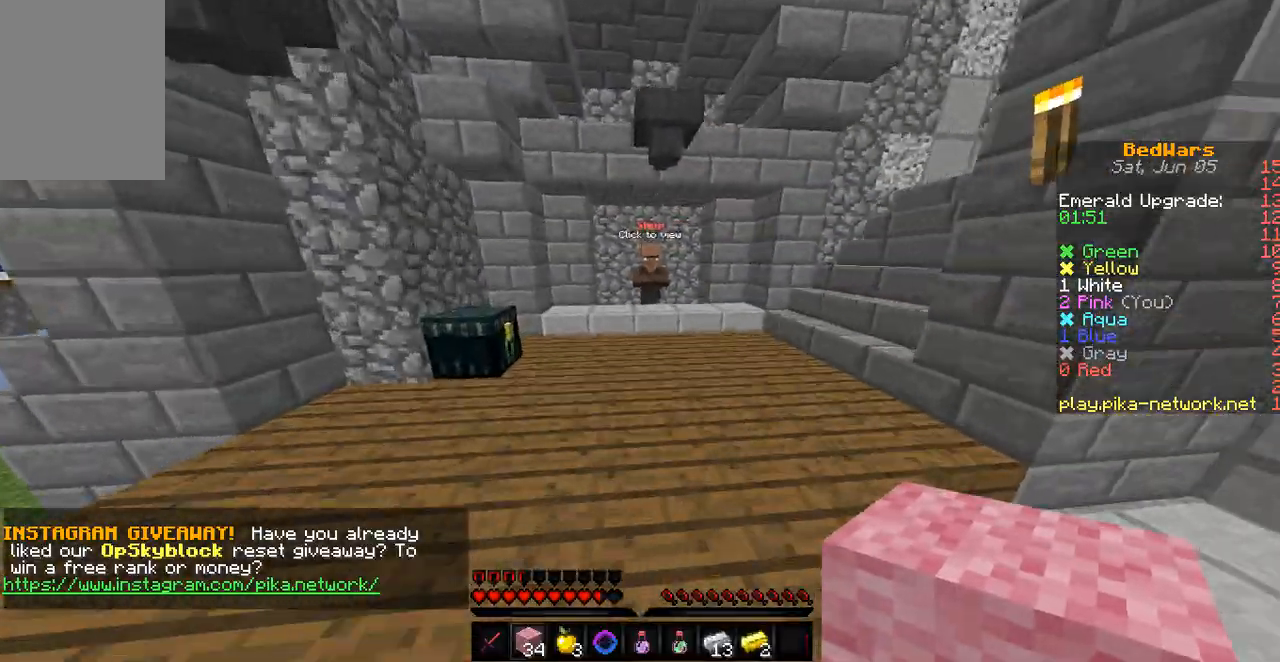
{"keys": [], "events": [[400, "w", "up"]]}
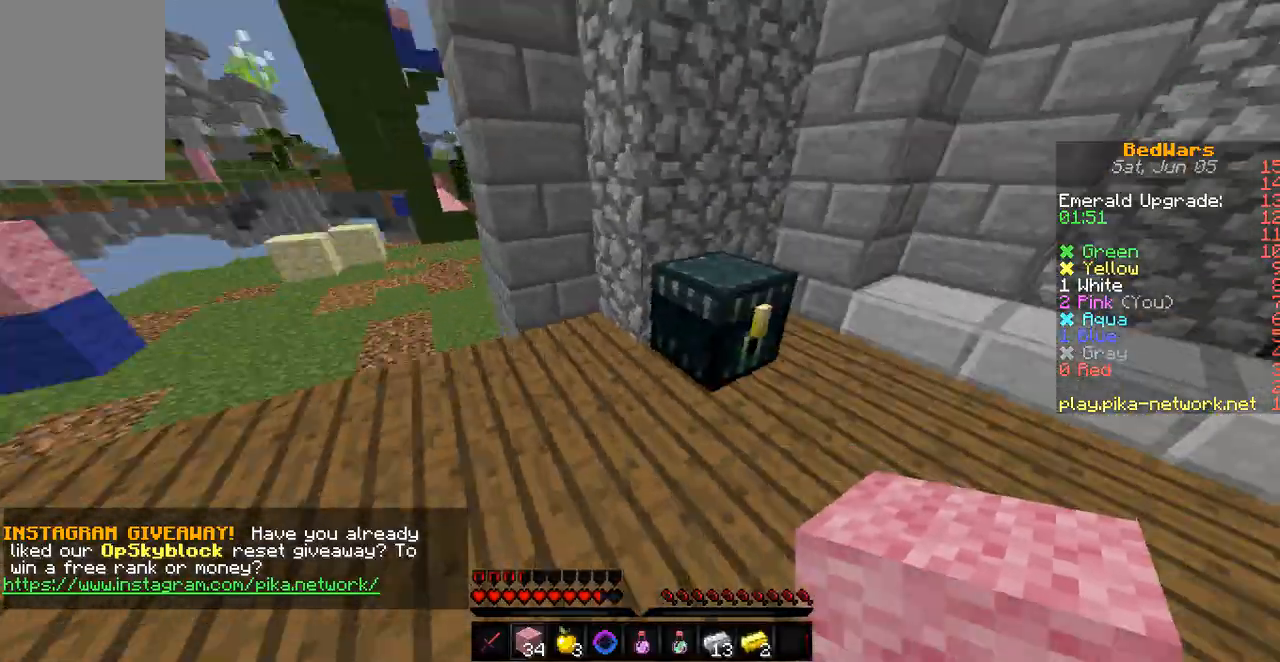
{"keys": [], "events": []}